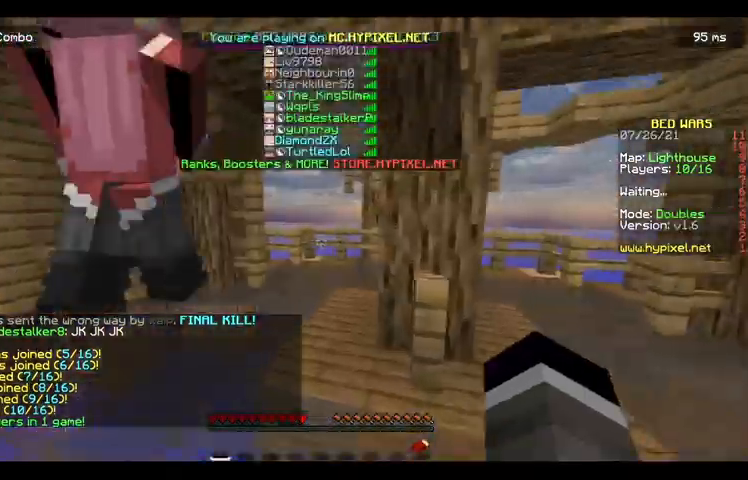
Gameplay with keyboard and mouse; each line is a JSON object with the keys and mouse buttons held at the frame after it. "events" lists presses ("down") and releases ("up") of "a", "d", "s", "space", "w", "mouse_left" and "mouse_right" between this image and that frame as [ms after this image, input, new state], when the widget could be followed in between. "mouse_left", "mouse_right" = the "left", "right" buttons of the "mouse" list. No other keys are recorded. Fast repeated clicks can show as one long hold. Mouse movement is not recorded.
{"keys": ["w"], "mouse": [], "events": [[200, "mouse_right", "up"], [300, "mouse_right", "down"], [367, "mouse_right", "up"]]}
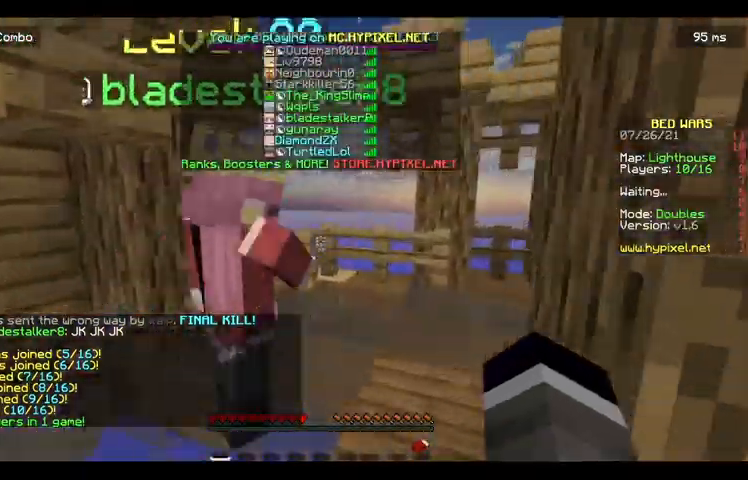
{"keys": ["w"], "mouse": [], "events": []}
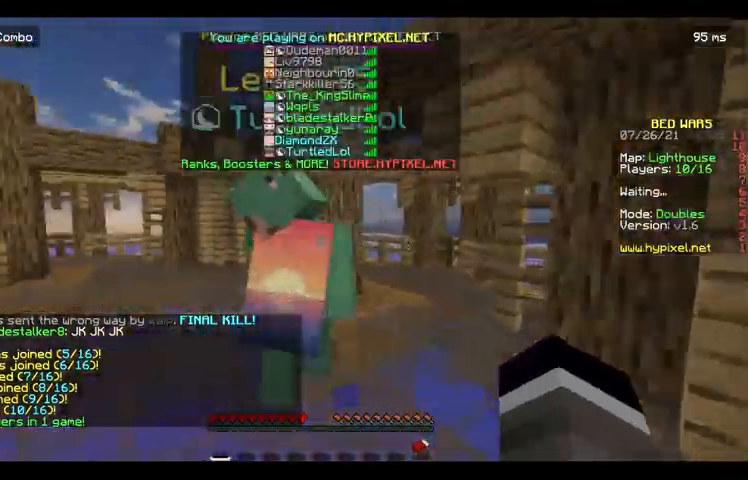
{"keys": ["w"], "mouse": [], "events": [[33, "w", "up"], [100, "w", "down"]]}
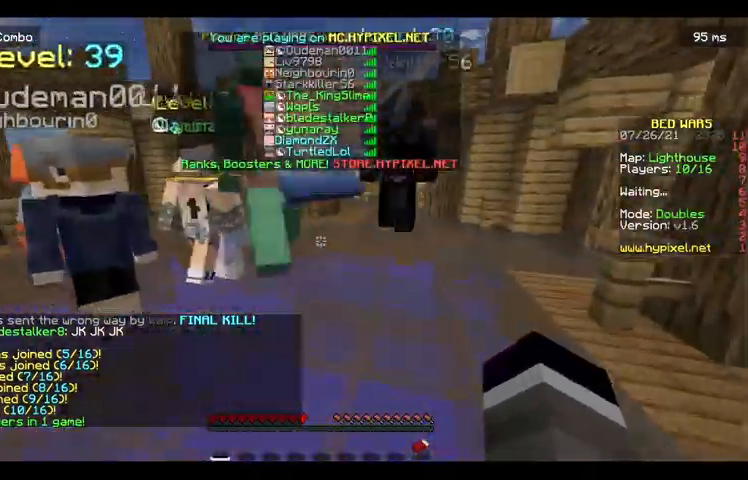
{"keys": ["space", "w"], "mouse": [], "events": [[67, "space", "down"]]}
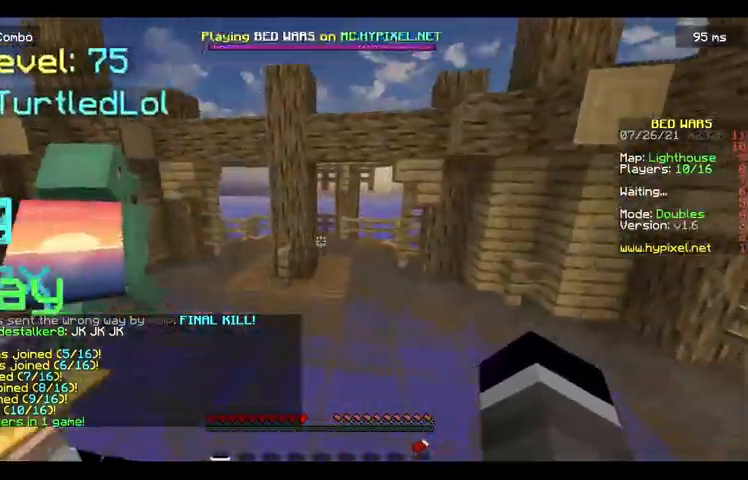
{"keys": ["w"], "mouse": [], "events": [[133, "mouse_right", "down"], [200, "mouse_right", "up"], [267, "space", "up"]]}
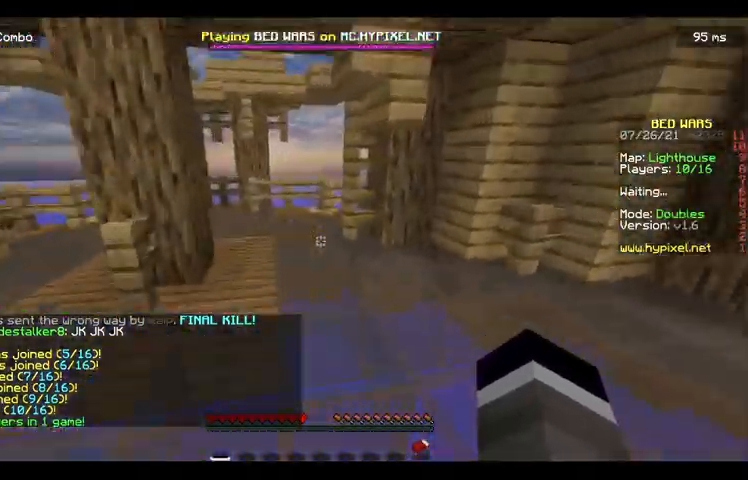
{"keys": ["w"], "mouse": ["right"], "events": [[433, "mouse_right", "down"]]}
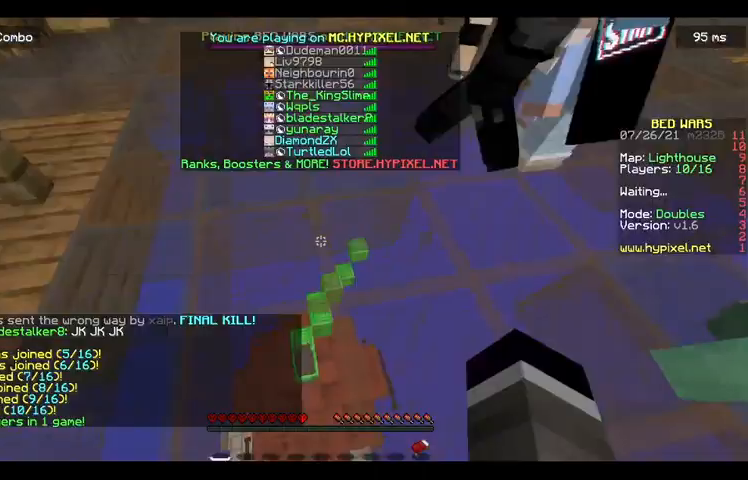
{"keys": ["space", "w"], "mouse": [], "events": [[33, "mouse_right", "up"], [400, "mouse_right", "down"], [400, "space", "down"], [500, "mouse_right", "up"]]}
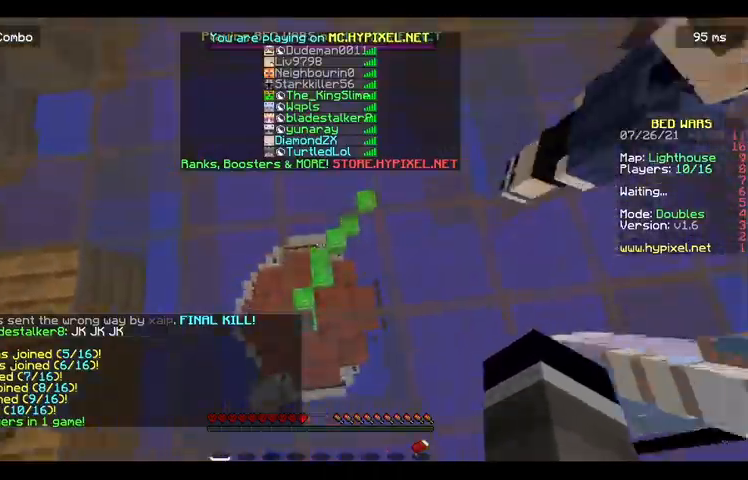
{"keys": ["d", "w"], "mouse": ["right"], "events": [[133, "mouse_right", "down"], [200, "mouse_right", "up"], [267, "space", "up"], [300, "d", "down"], [300, "mouse_right", "down"], [367, "mouse_right", "up"], [467, "mouse_right", "down"]]}
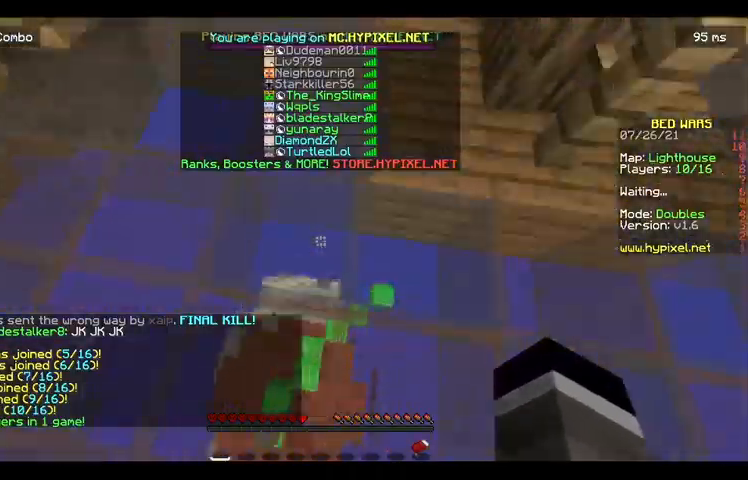
{"keys": ["d", "w"], "mouse": [], "events": [[33, "mouse_right", "up"]]}
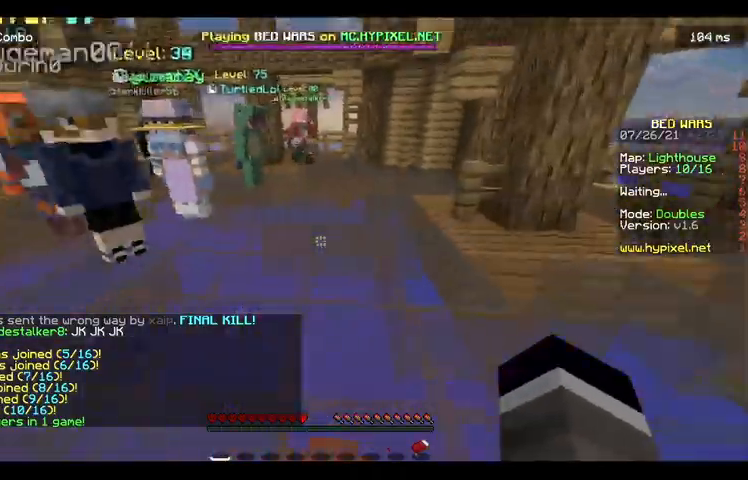
{"keys": ["w"], "mouse": ["right"], "events": [[133, "d", "up"], [467, "mouse_right", "down"]]}
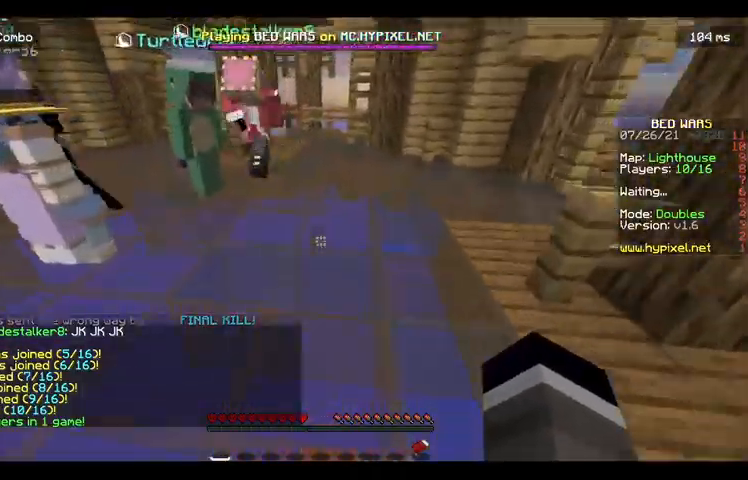
{"keys": ["s"], "mouse": [], "events": [[33, "mouse_right", "up"], [67, "w", "up"], [233, "s", "down"]]}
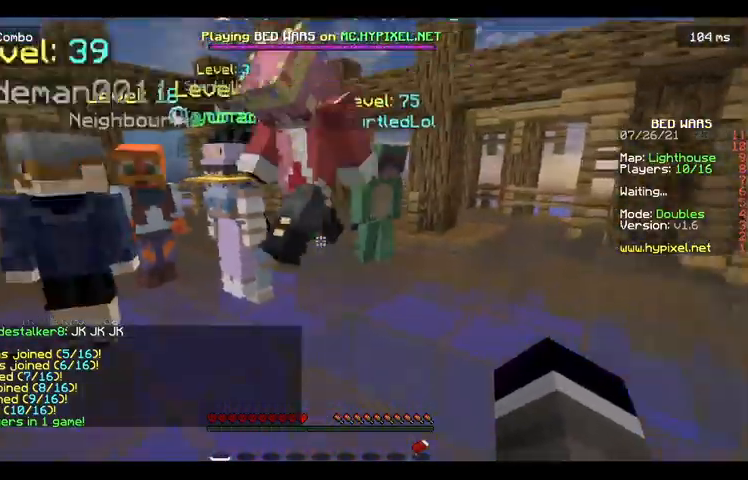
{"keys": ["s"], "mouse": [], "events": []}
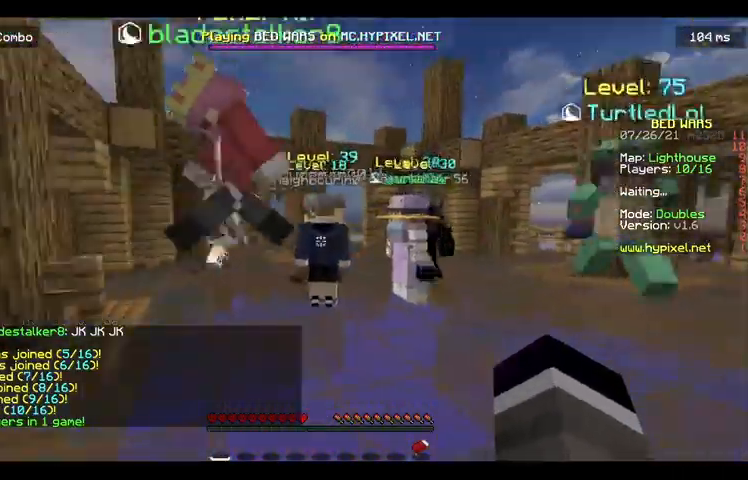
{"keys": ["w"], "mouse": [], "events": [[100, "s", "up"], [133, "w", "down"]]}
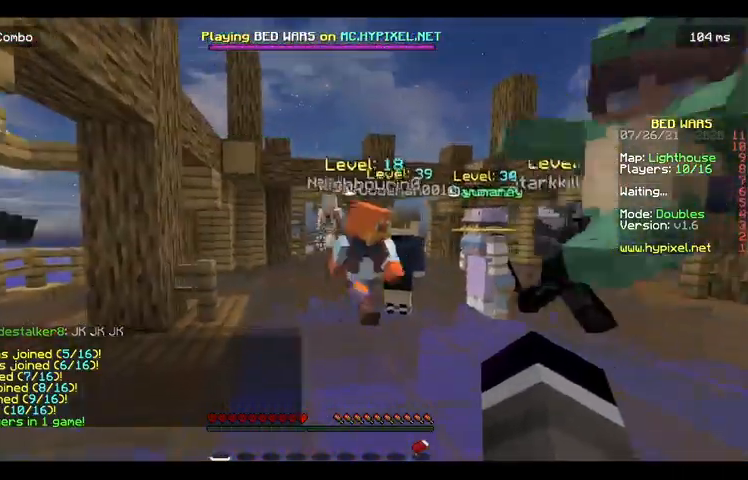
{"keys": ["space", "w"], "mouse": ["right"], "events": [[167, "space", "down"], [500, "mouse_right", "down"]]}
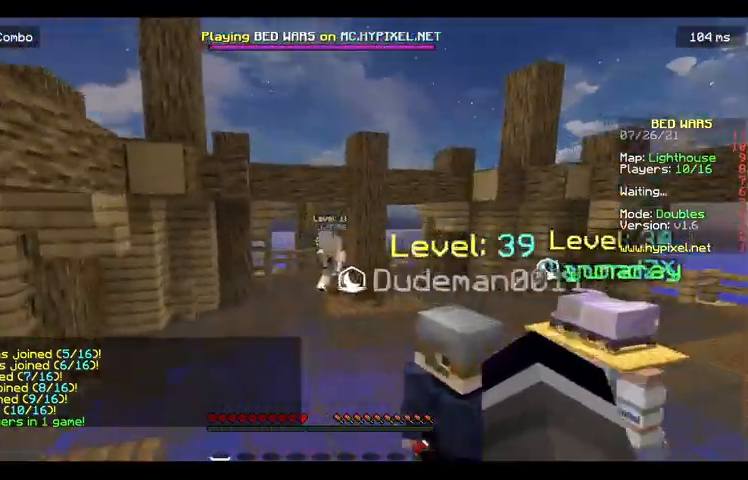
{"keys": ["s"], "mouse": [], "events": [[67, "mouse_right", "up"], [100, "space", "up"], [133, "w", "up"], [200, "mouse_right", "down"], [233, "mouse_right", "up"], [233, "s", "down"]]}
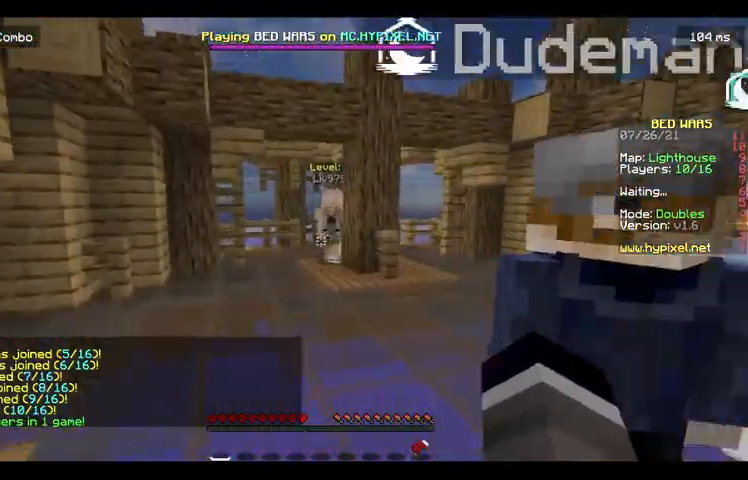
{"keys": ["s"], "mouse": [], "events": []}
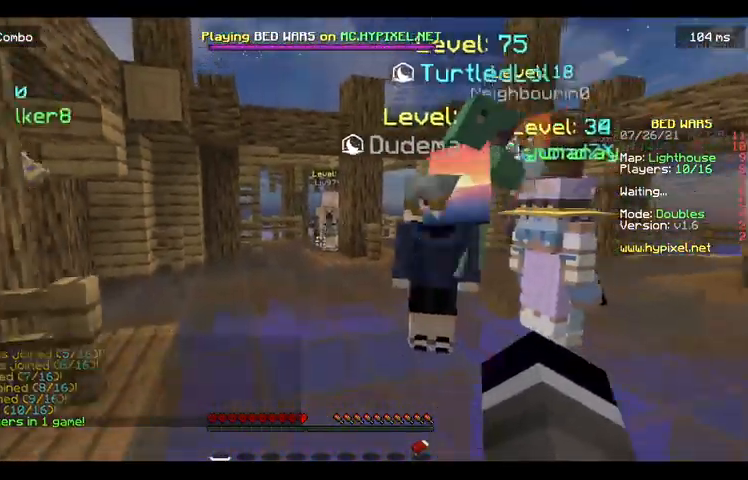
{"keys": [], "mouse": [], "events": [[300, "s", "up"]]}
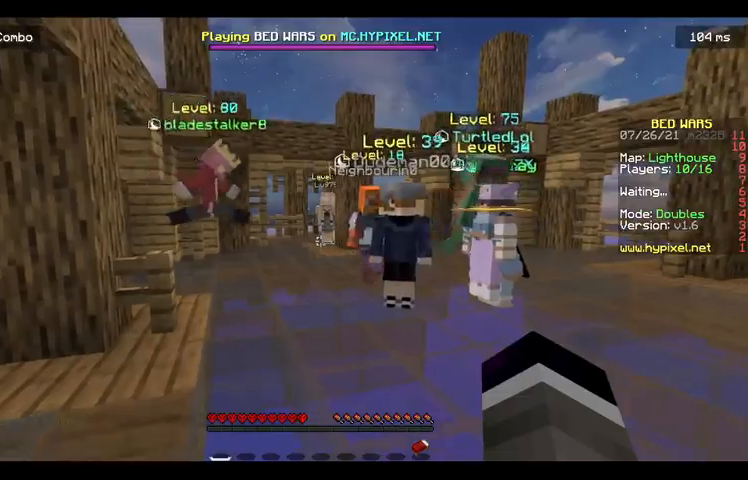
{"keys": [], "mouse": [], "events": [[367, "w", "down"], [433, "w", "up"]]}
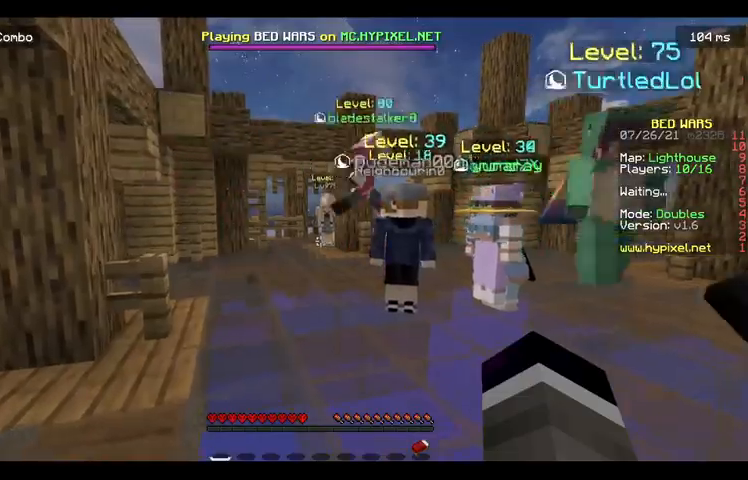
{"keys": ["s"], "mouse": [], "events": [[33, "w", "down"], [300, "w", "up"], [367, "s", "down"]]}
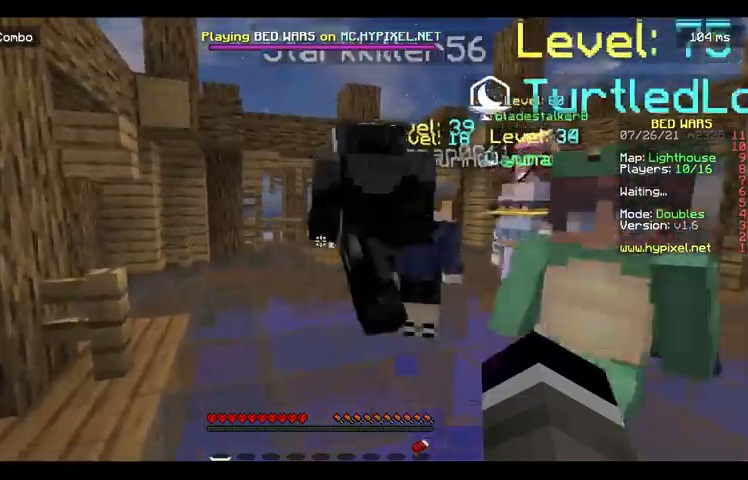
{"keys": ["d"], "mouse": [], "events": [[267, "d", "down"], [433, "s", "up"]]}
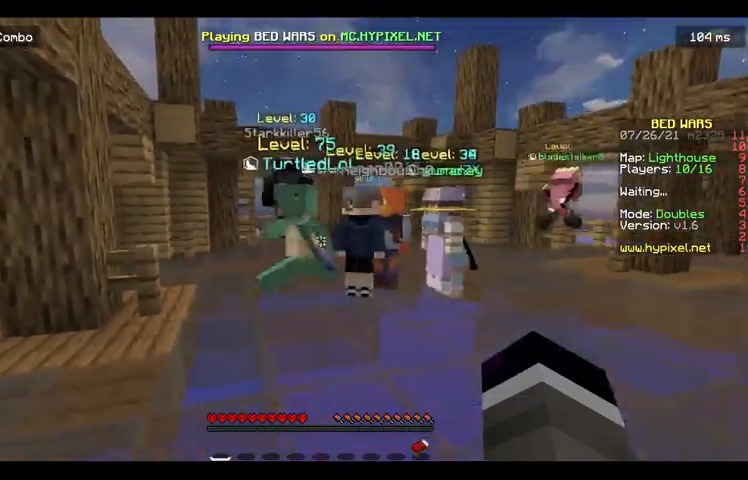
{"keys": ["d", "w"], "mouse": [], "events": [[33, "d", "up"], [67, "w", "down"], [167, "w", "up"], [233, "w", "down"], [267, "d", "down"]]}